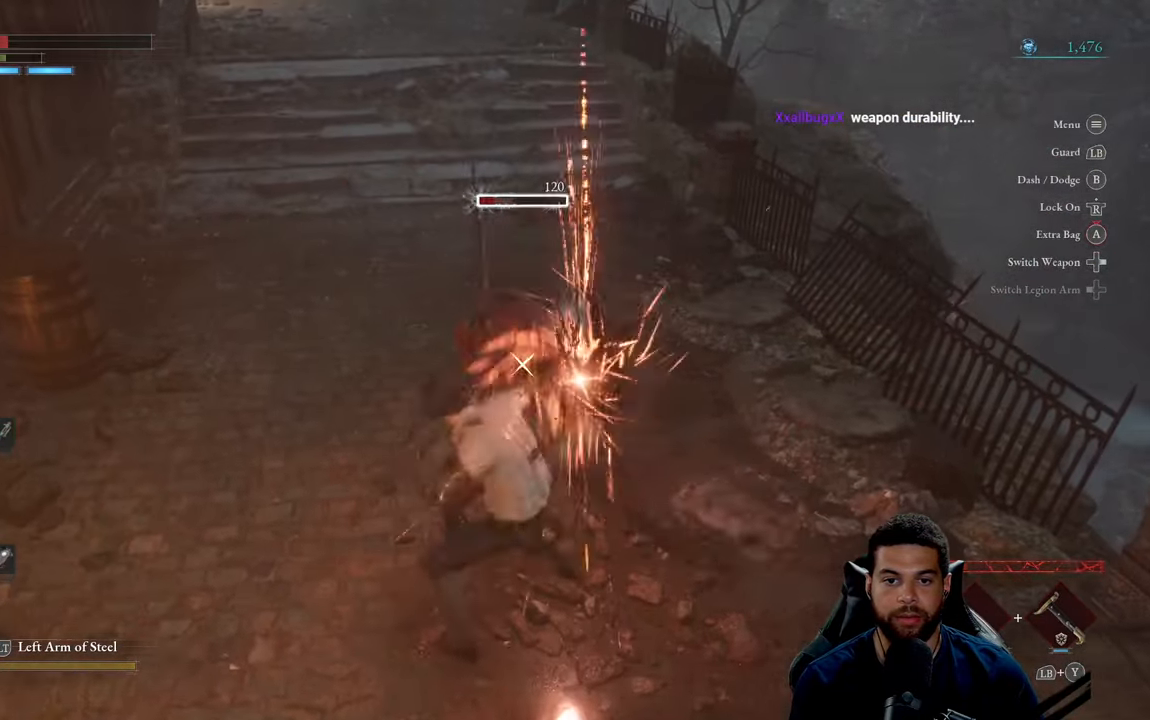
Gameplay with a controller (Xbox layout); each line is a JSON object with the inputs held at the frame after it. "events" lists button and stick changes between this image and that frame as [ms after this image, input, new state], when the widget could be followed in between.
{"buttons": [], "left_stick": "up", "right_stick": "center", "events": [[50, "R1", "down"], [150, "R1", "up"], [217, "R1", "down"], [317, "R1", "up"], [400, "R1", "down"], [484, "R1", "up"]]}
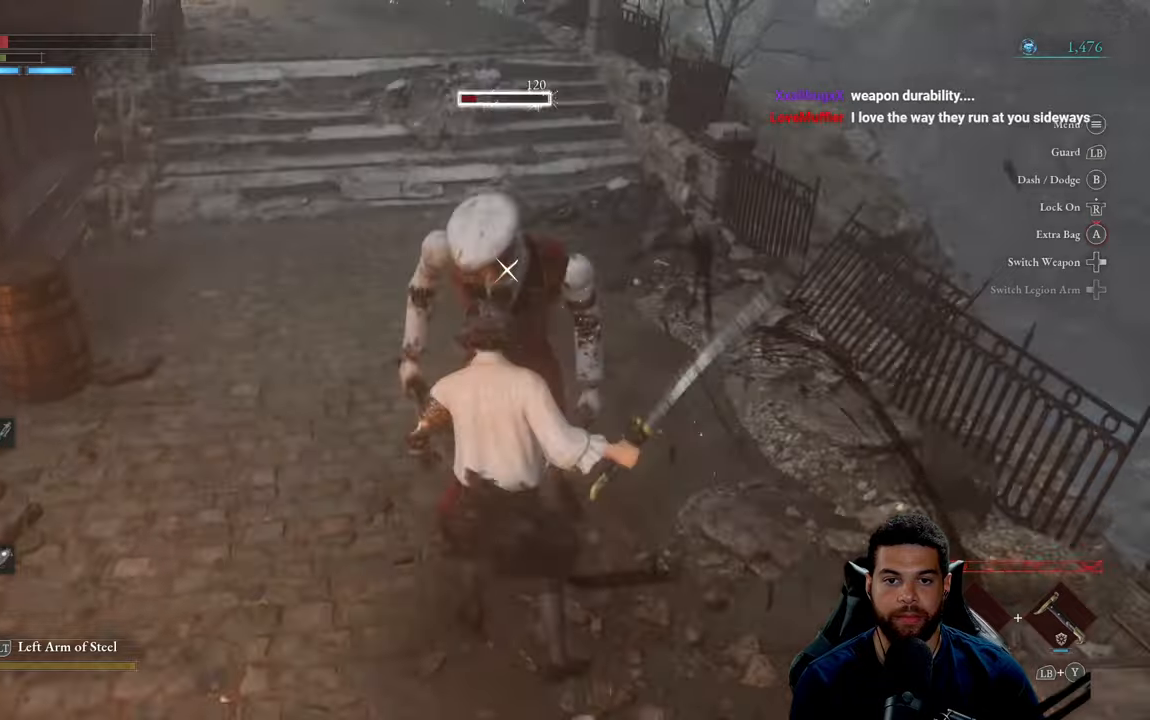
{"buttons": [], "left_stick": "up", "right_stick": "center", "events": [[50, "R1", "down"], [150, "R1", "up"], [217, "R1", "down"], [317, "R1", "up"]]}
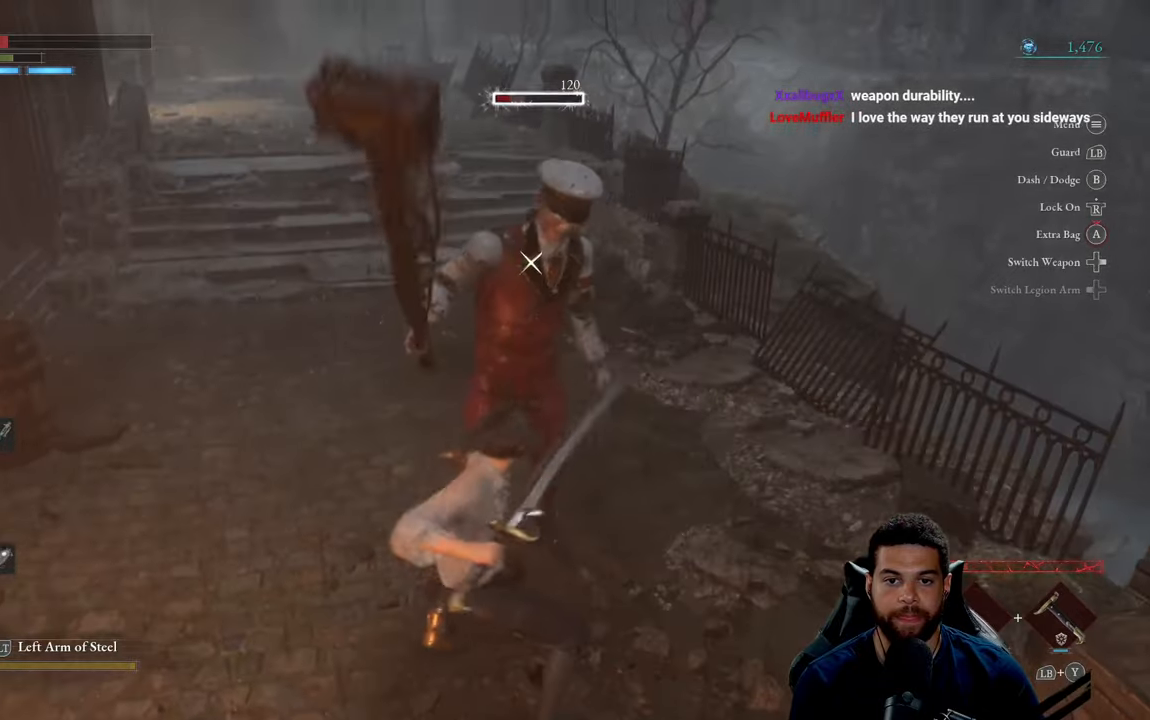
{"buttons": [], "left_stick": "down", "right_stick": "center", "events": [[217, "left_stick", "right"], [317, "left_stick", "down-right"], [467, "left_stick", "down"]]}
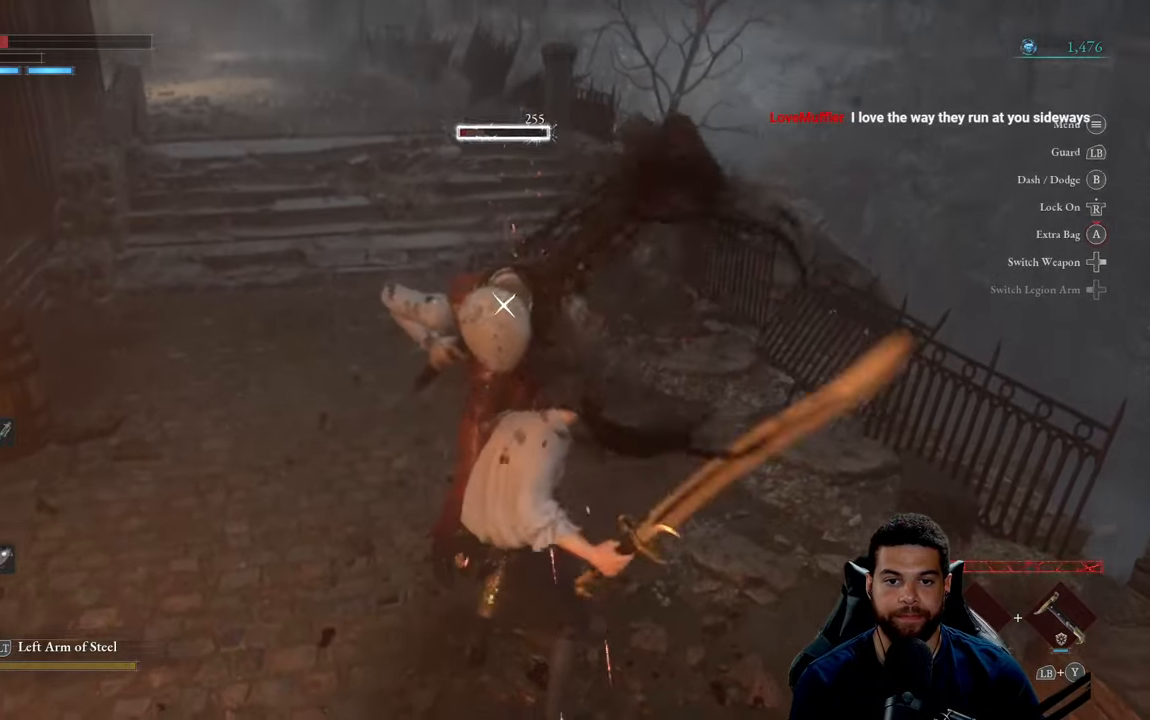
{"buttons": [], "left_stick": "down", "right_stick": "center", "events": []}
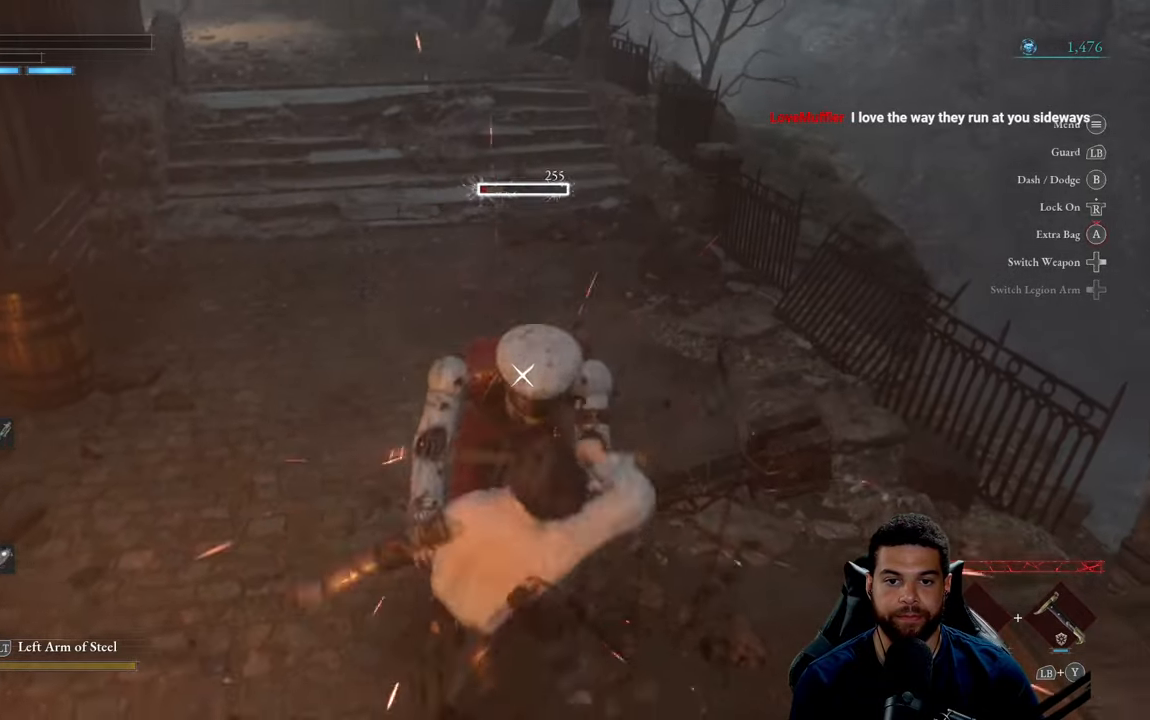
{"buttons": [], "left_stick": "up", "right_stick": "center", "events": [[84, "left_stick", "down-left"], [350, "R1", "down"], [450, "R1", "up"], [450, "left_stick", "up"]]}
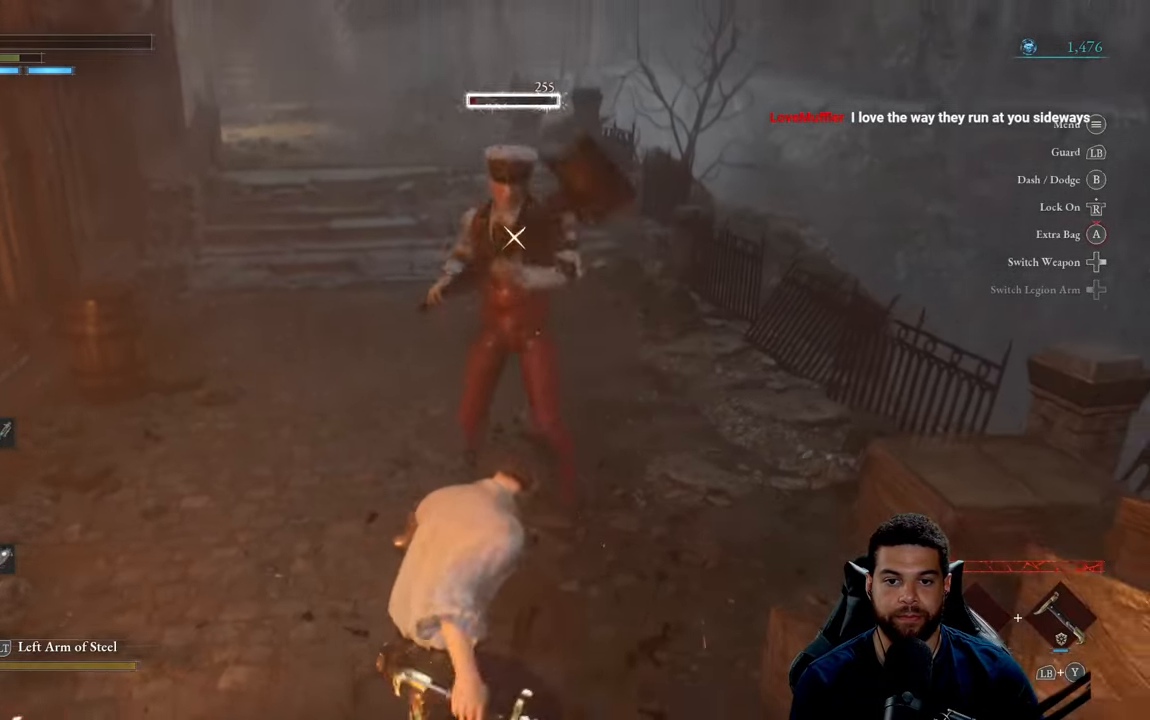
{"buttons": [], "left_stick": "up", "right_stick": "center", "events": [[350, "L1", "down"], [417, "R1", "down"], [450, "R1", "up"], [484, "L1", "up"]]}
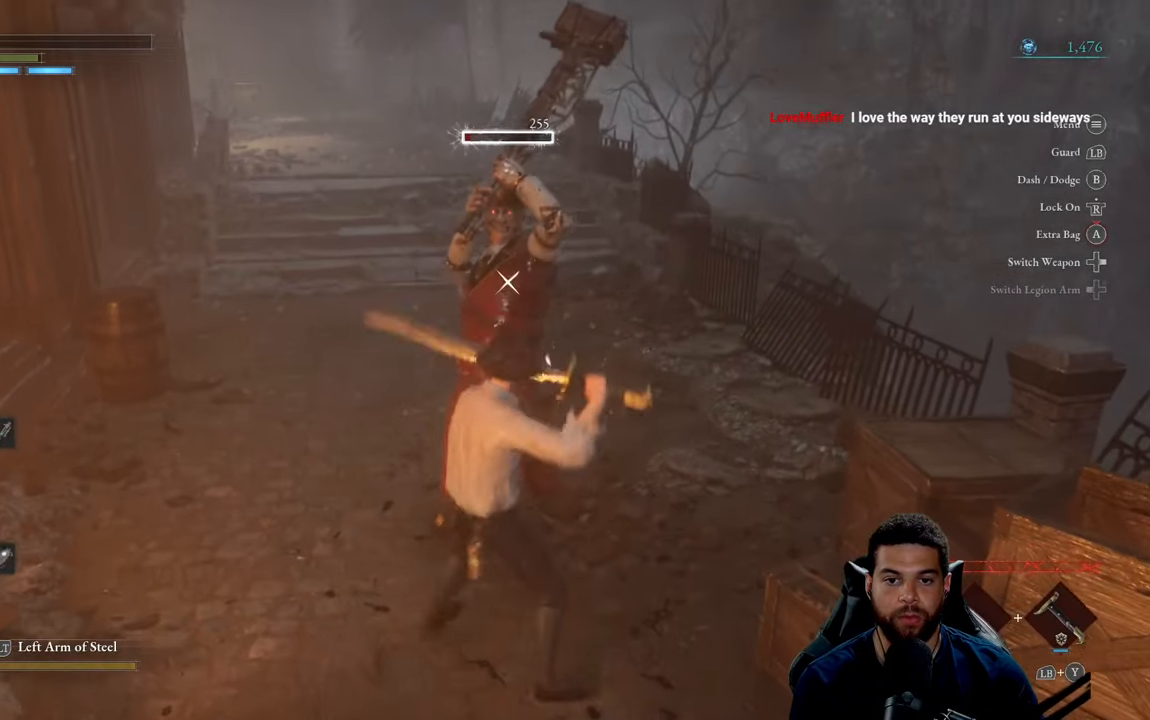
{"buttons": [], "left_stick": "up", "right_stick": "center", "events": []}
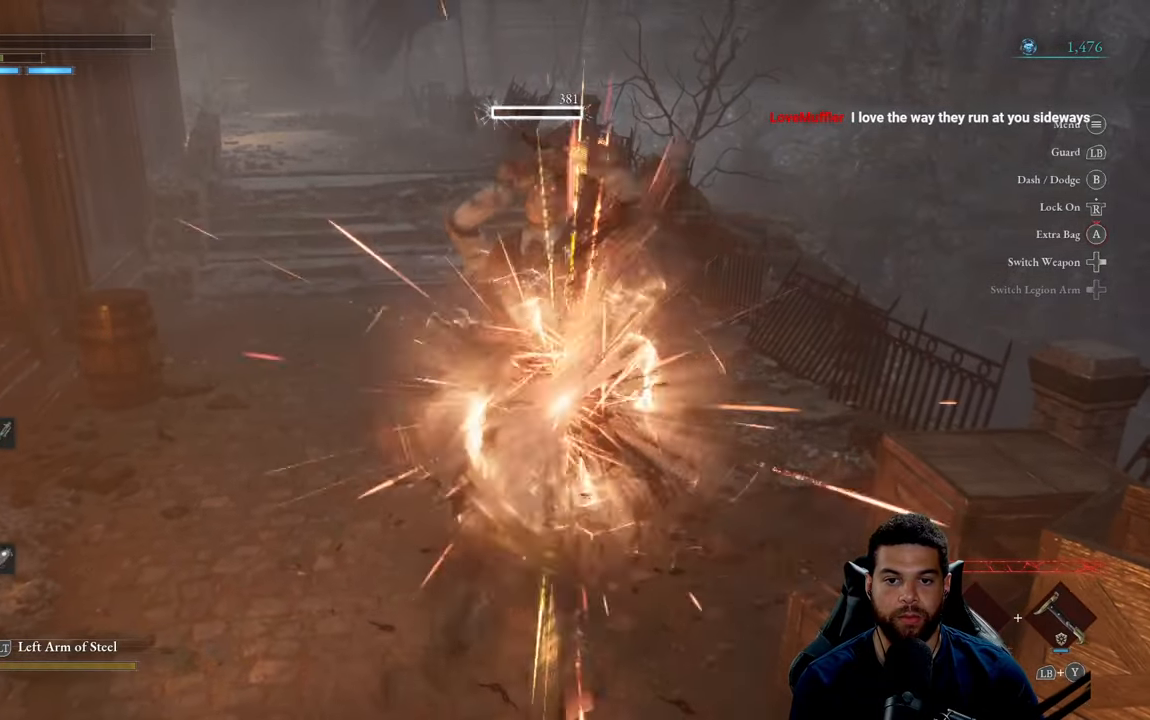
{"buttons": [], "left_stick": "up", "right_stick": "center", "events": [[150, "L1", "down"], [234, "L1", "up"]]}
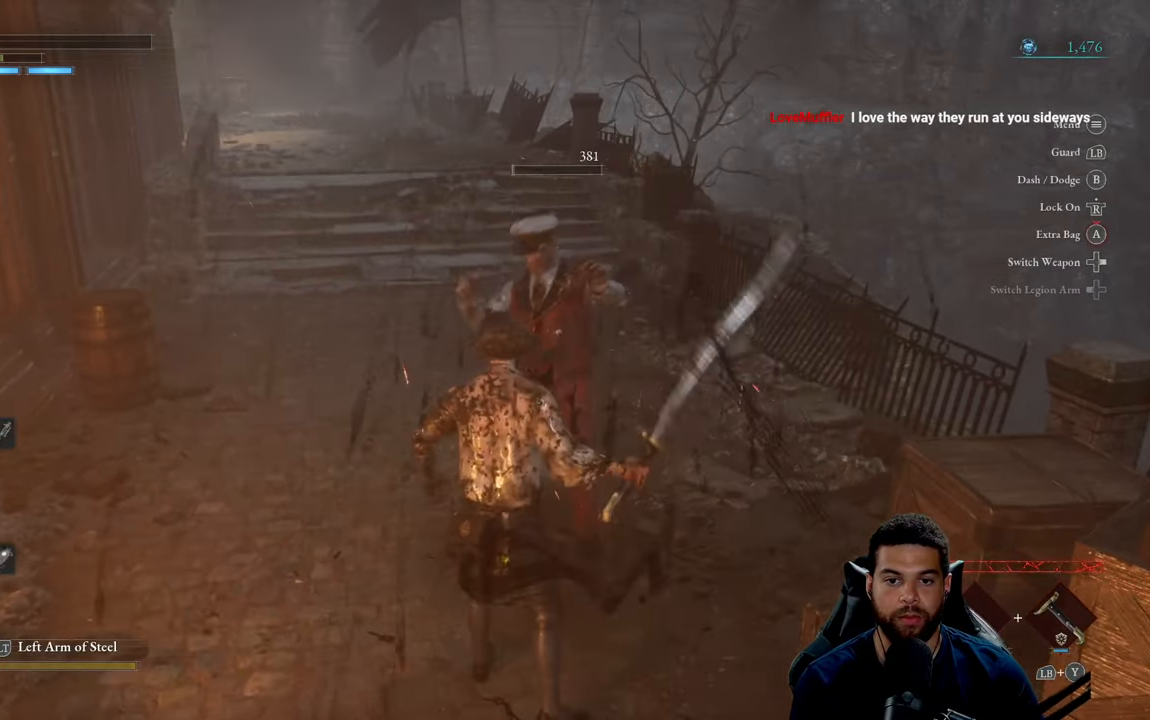
{"buttons": [], "left_stick": "up", "right_stick": "right", "events": [[317, "right_stick", "right"]]}
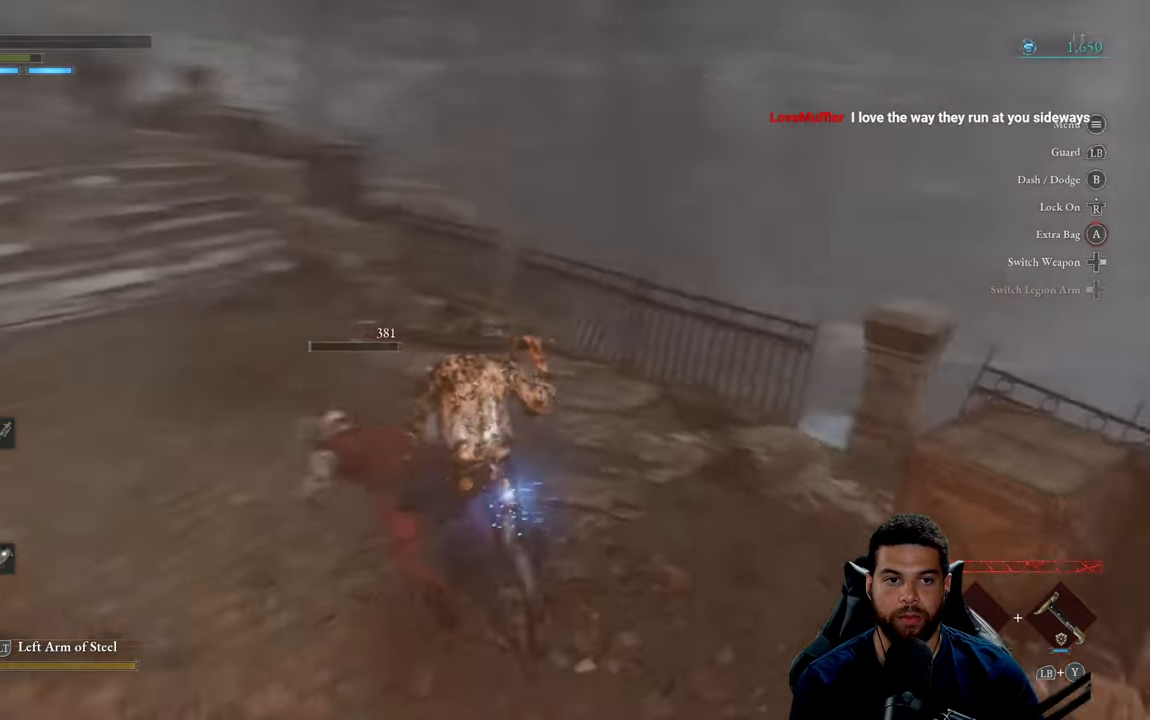
{"buttons": [], "left_stick": "down-right", "right_stick": "right", "events": [[34, "left_stick", "up-left"], [150, "left_stick", "left"], [384, "left_stick", "down"], [467, "left_stick", "down-right"]]}
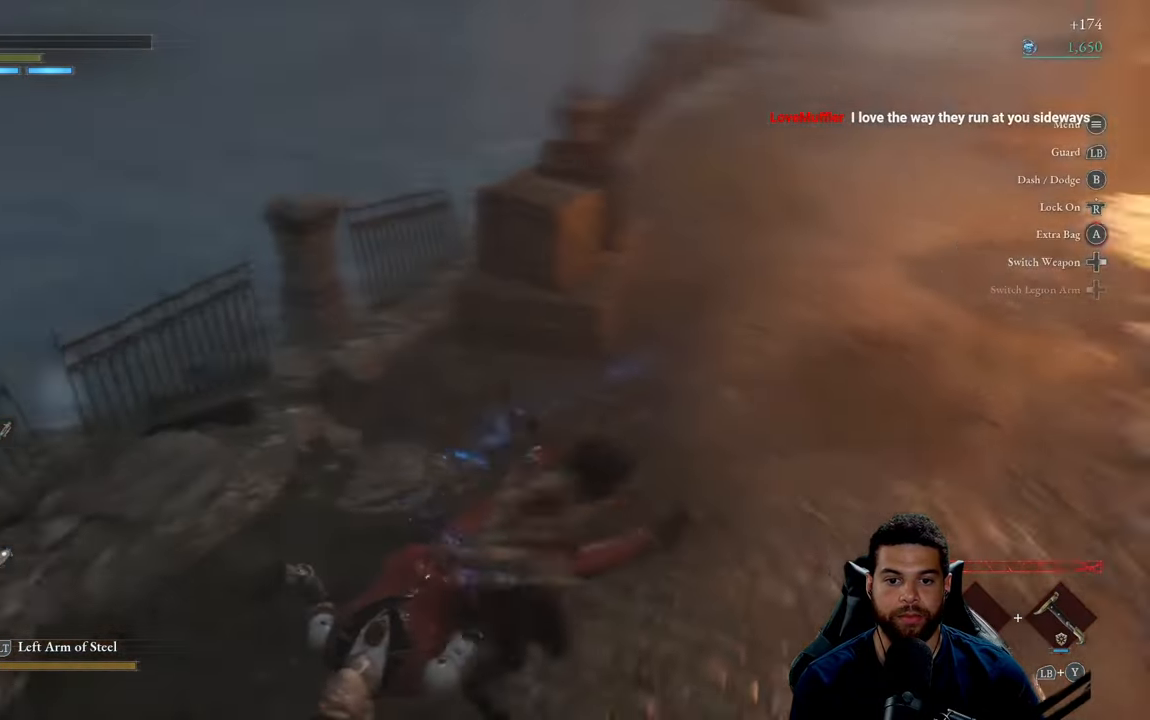
{"buttons": [], "left_stick": "up-right", "right_stick": "right", "events": [[17, "left_stick", "right"], [34, "right_stick", "center"], [167, "left_stick", "up"], [400, "left_stick", "up-right"], [416, "right_stick", "right"]]}
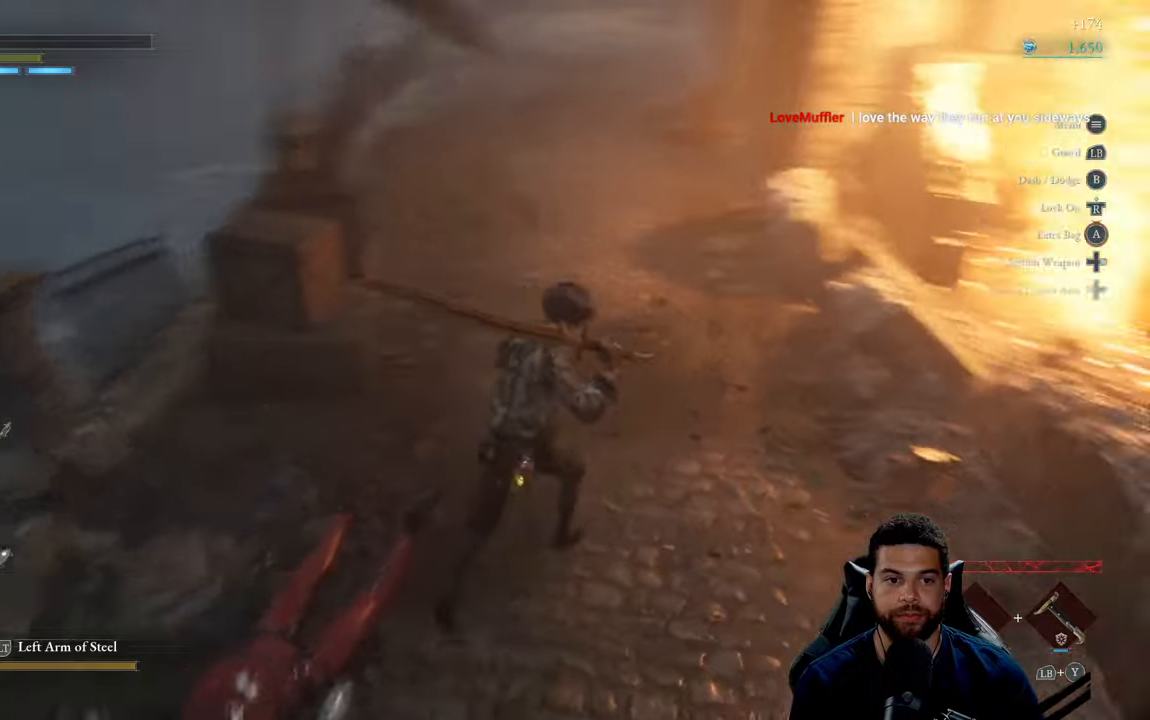
{"buttons": ["B"], "left_stick": "up", "right_stick": "center", "events": [[66, "right_stick", "center"], [83, "left_stick", "up"], [100, "B", "down"]]}
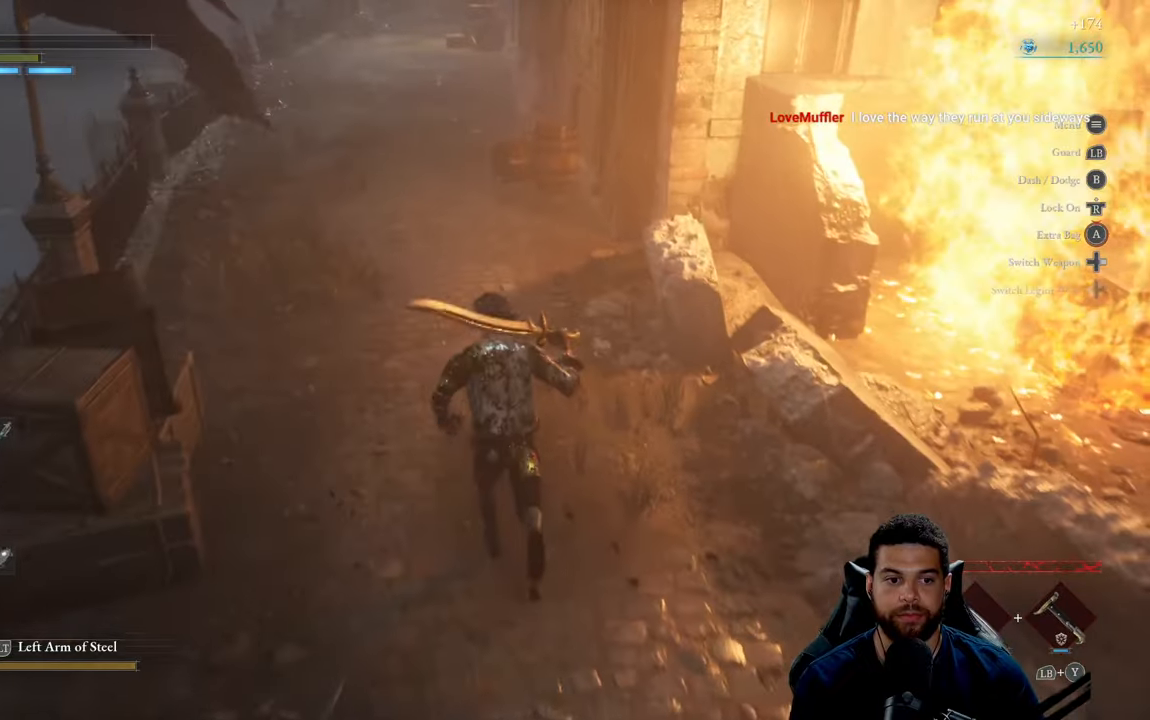
{"buttons": ["B"], "left_stick": "up-left", "right_stick": "center", "events": [[16, "right_stick", "up-right"], [150, "left_stick", "up-left"], [166, "right_stick", "center"]]}
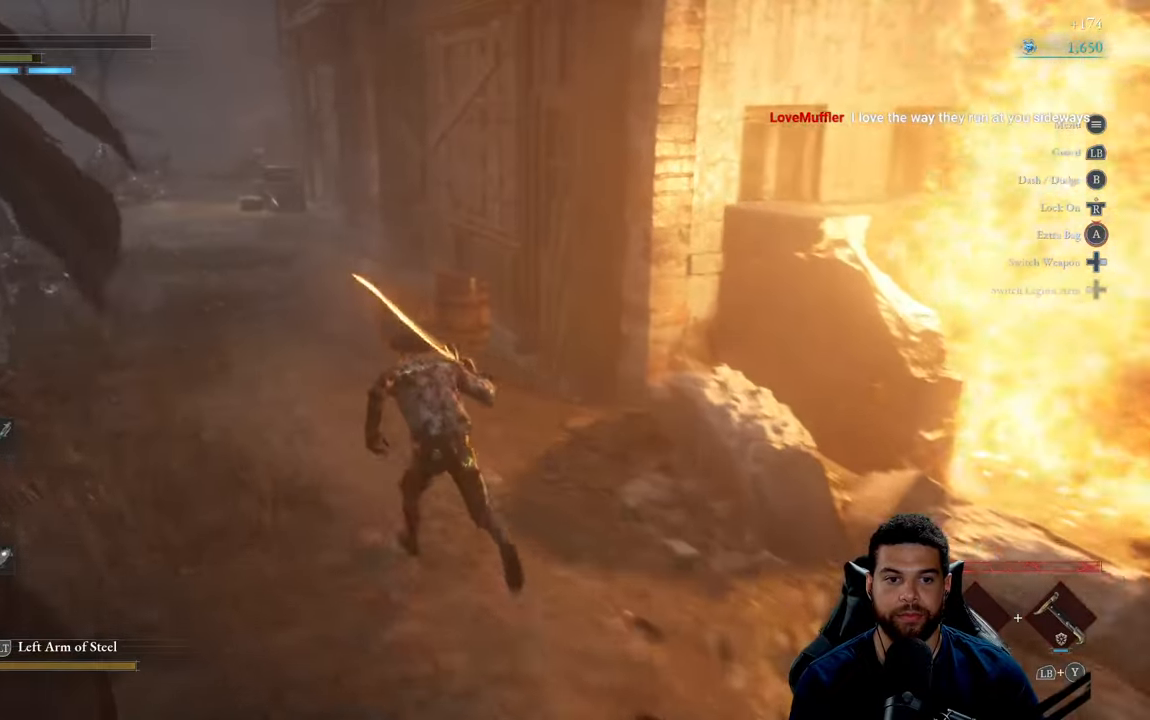
{"buttons": ["B"], "left_stick": "up", "right_stick": "center", "events": [[450, "left_stick", "up"]]}
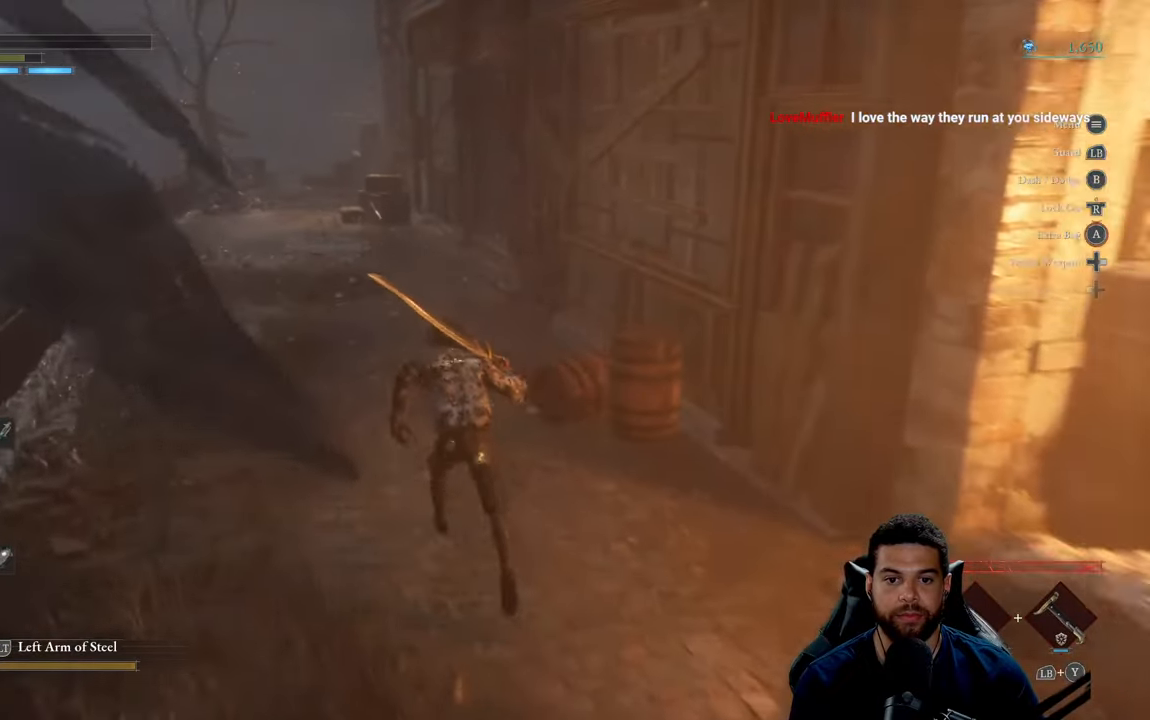
{"buttons": ["B"], "left_stick": "up", "right_stick": "center", "events": [[166, "right_stick", "left"], [266, "right_stick", "center"]]}
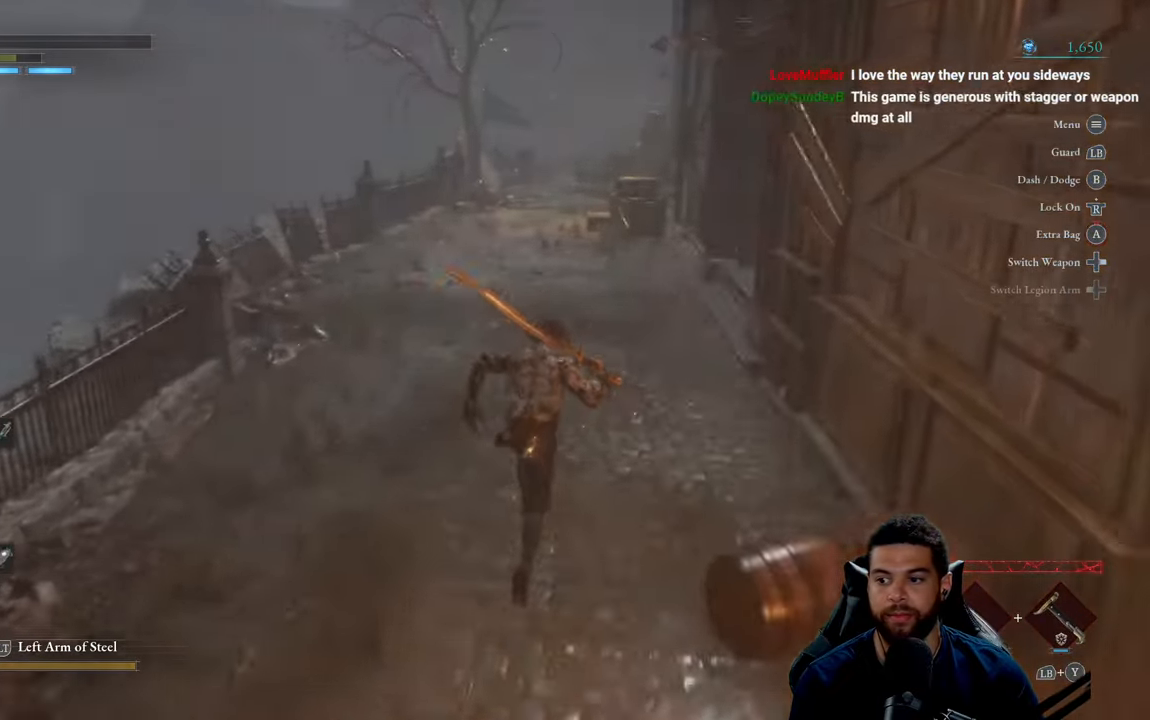
{"buttons": ["B"], "left_stick": "up", "right_stick": "center", "events": []}
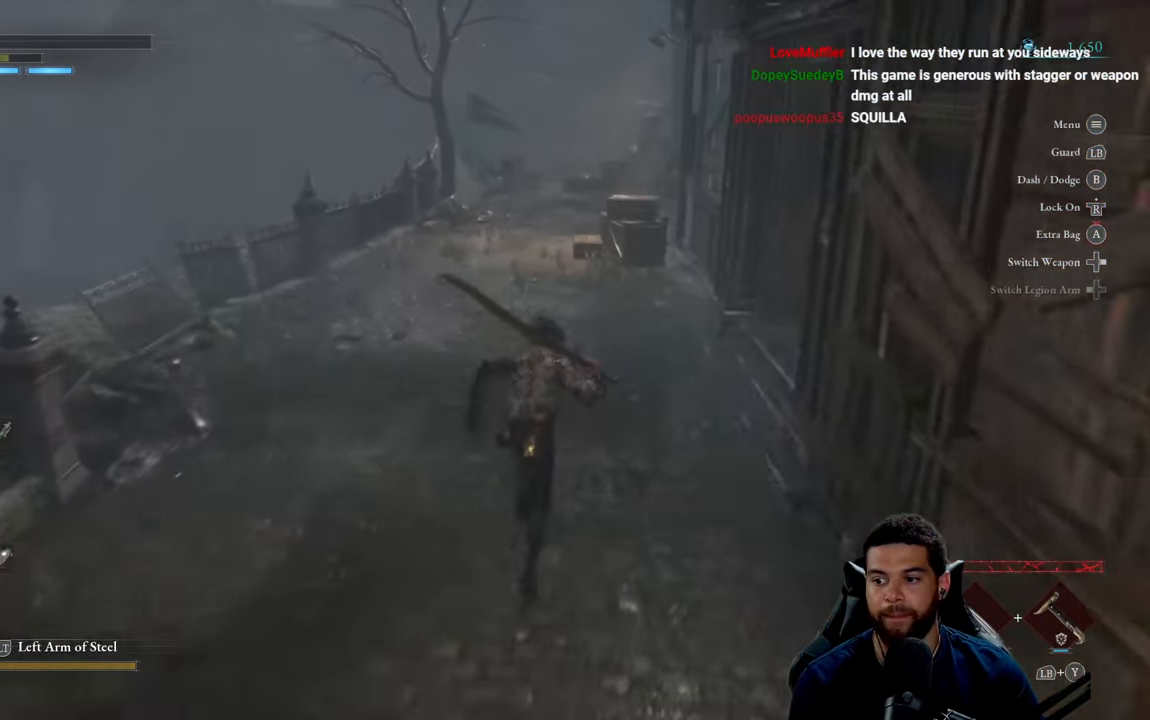
{"buttons": ["B"], "left_stick": "up", "right_stick": "center", "events": [[383, "right_stick", "right"], [483, "right_stick", "center"]]}